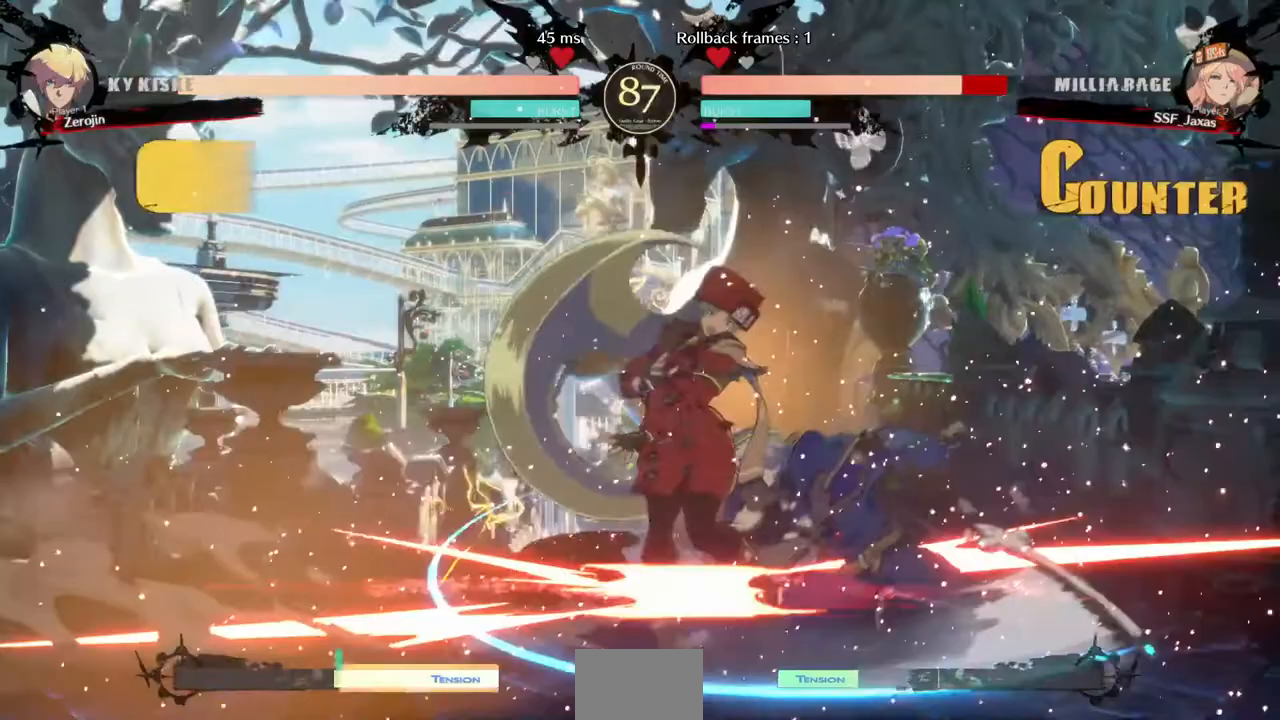
Gameplay with a controller (arcade stick); each line is a JSON object with the inputs held at the frame after it. "events" lists button and stick changes between this image and that frame as [ms after this image, input, new state], when the widget could be followed in between. Not read: L3 R3 SELECT START.
{"buttons": ["DPAD_DOWN", "DPAD_LEFT"], "events": [[280, "DPAD_LEFT", "down"], [320, "DPAD_DOWN", "down"]]}
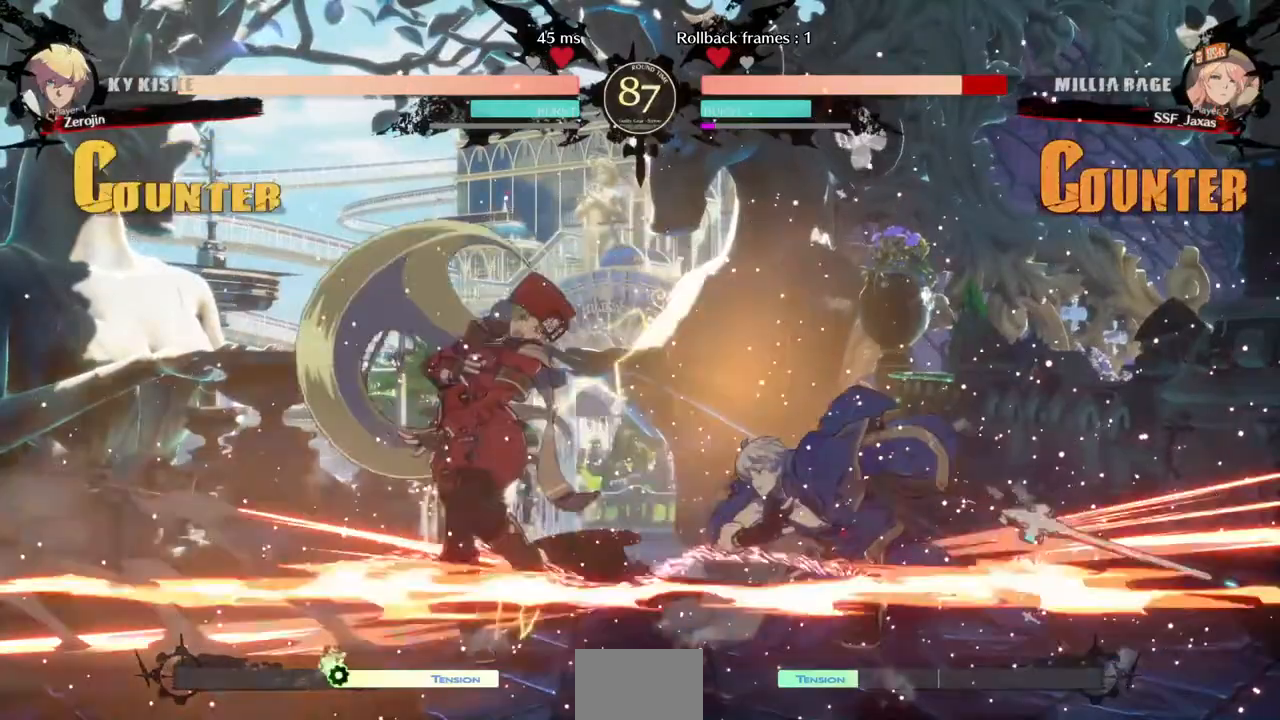
{"buttons": ["DPAD_DOWN", "DPAD_LEFT"], "events": []}
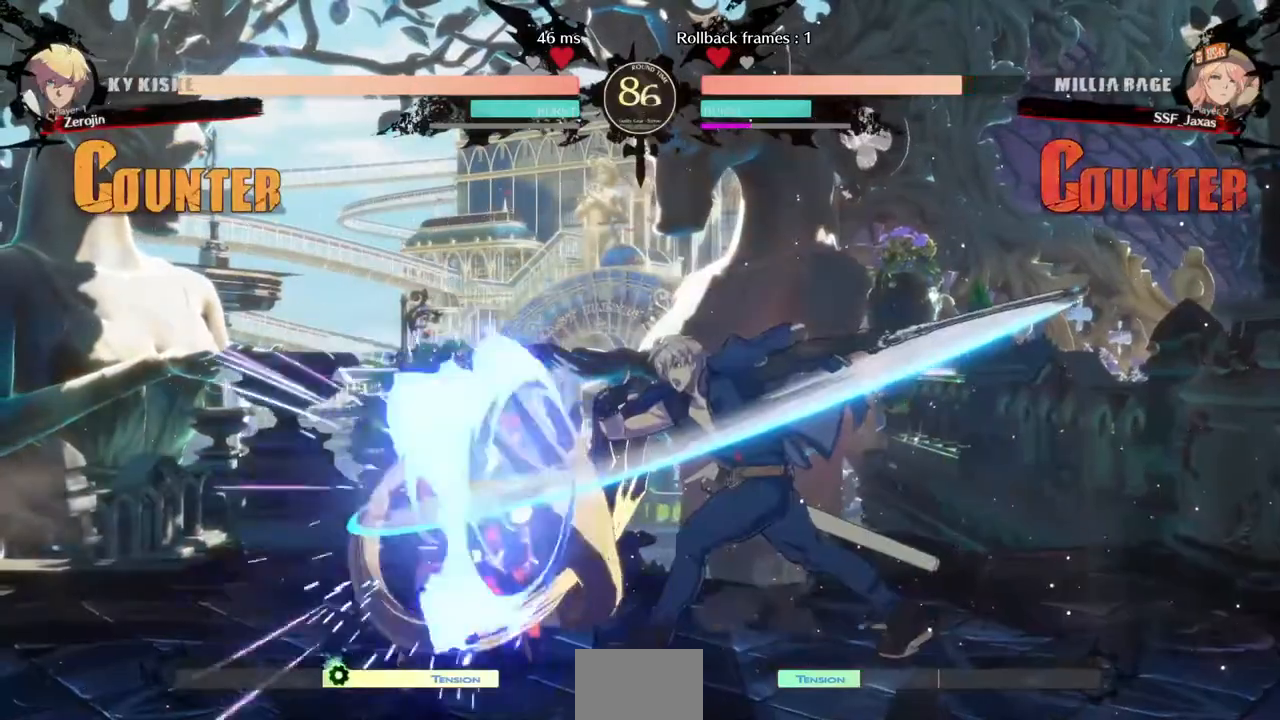
{"buttons": ["DPAD_DOWN", "DPAD_LEFT"], "events": []}
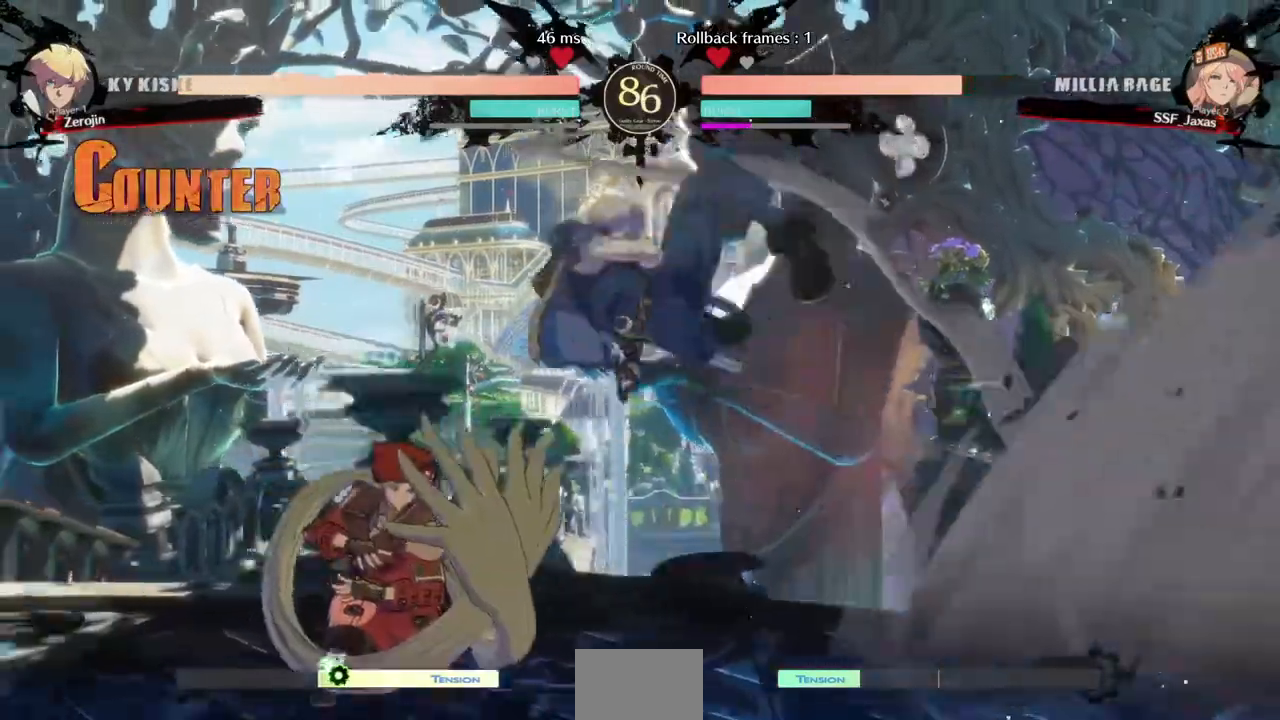
{"buttons": ["DPAD_LEFT"], "events": [[120, "DPAD_DOWN", "up"]]}
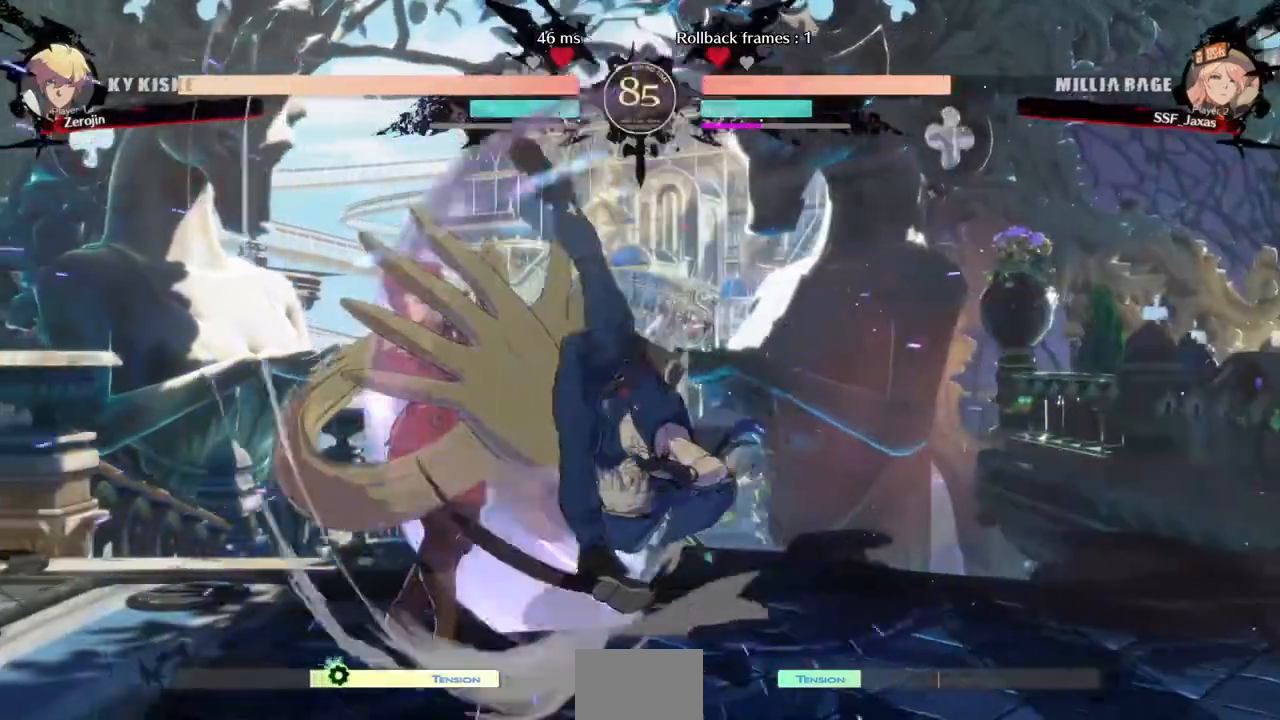
{"buttons": [], "events": [[40, "DPAD_LEFT", "up"], [240, "TRIANGLE", "down"], [280, "TRIANGLE", "up"]]}
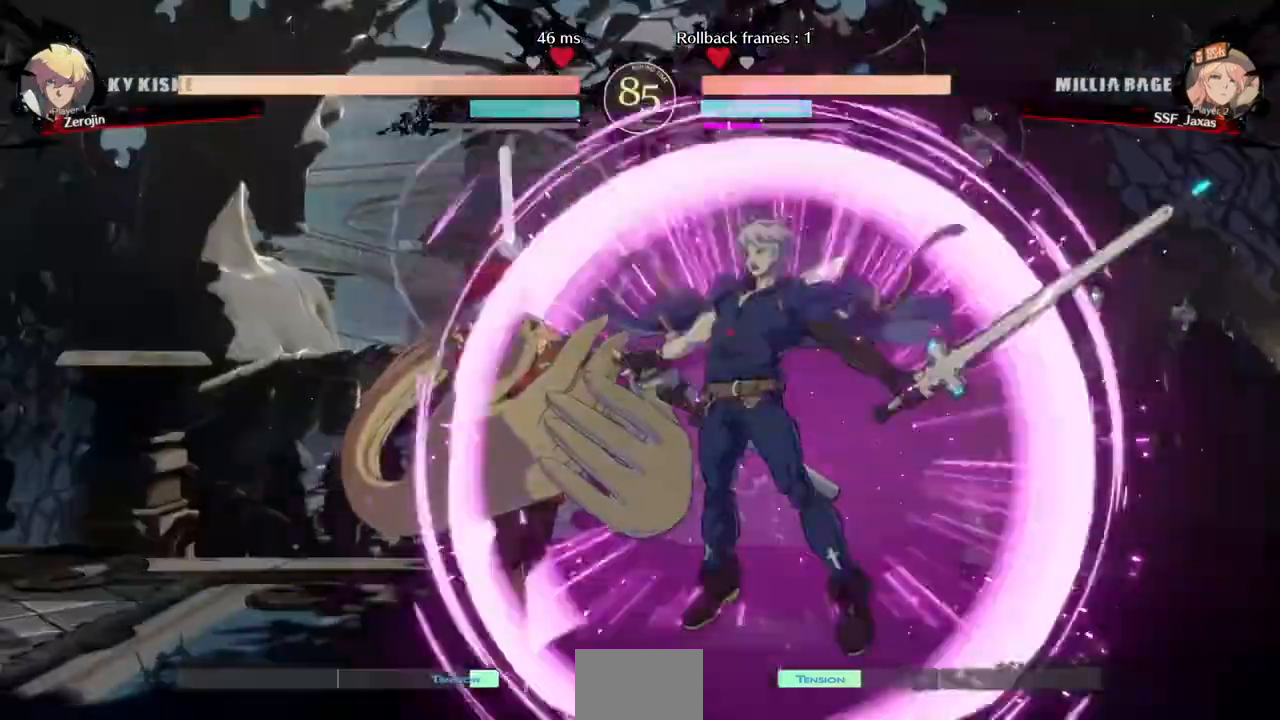
{"buttons": ["TRIANGLE"], "events": [[120, "TRIANGLE", "down"], [200, "TRIANGLE", "up"], [280, "TRIANGLE", "down"], [360, "TRIANGLE", "up"], [400, "TRIANGLE", "down"]]}
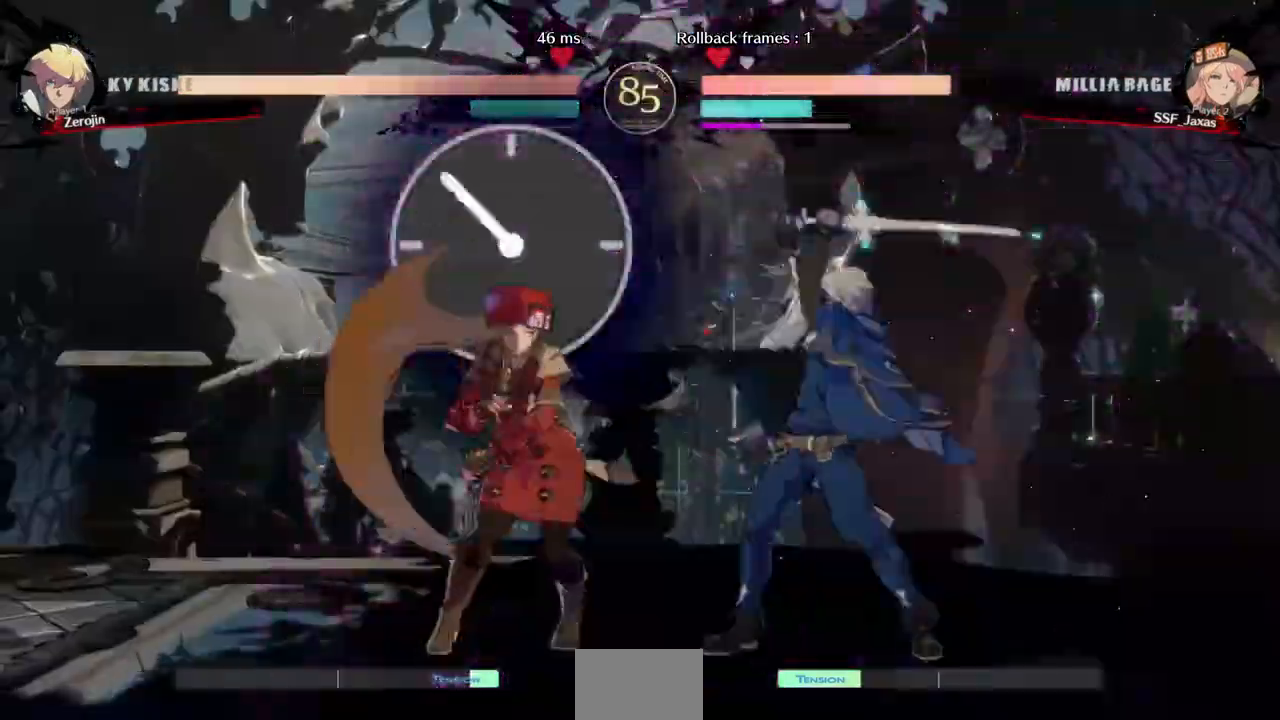
{"buttons": ["DPAD_LEFT"]}
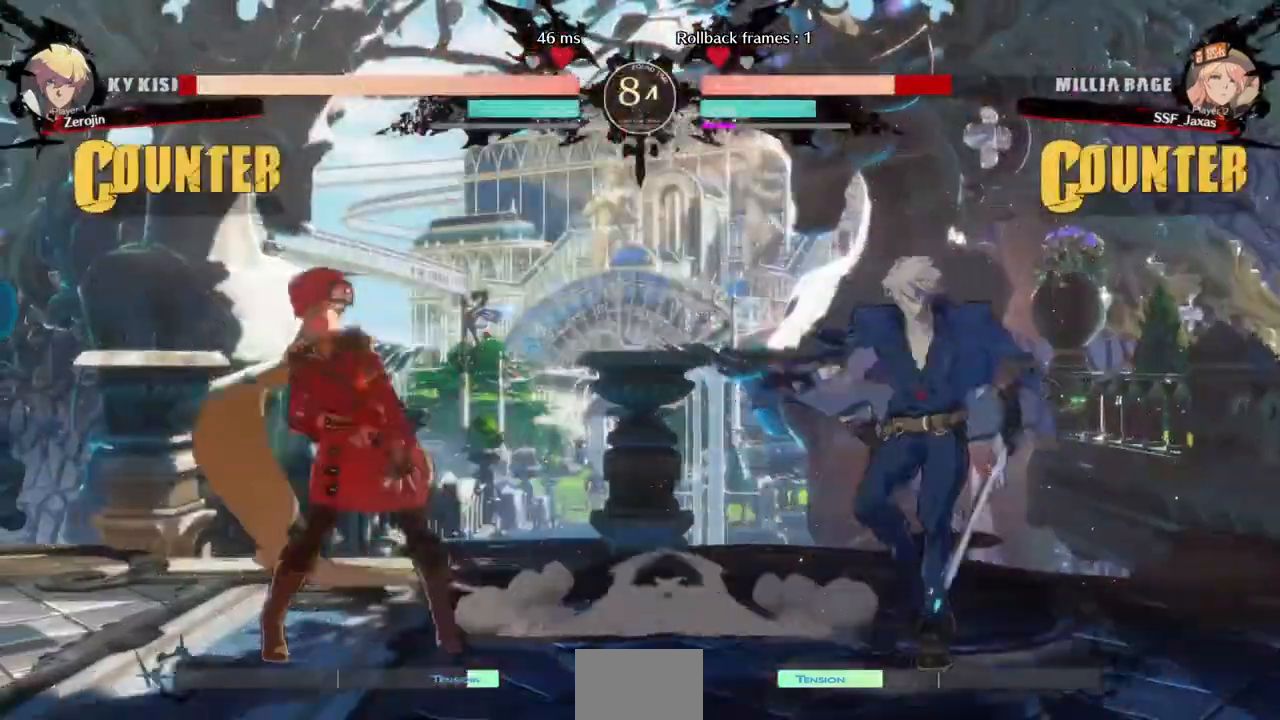
{"buttons": ["DPAD_LEFT"], "events": []}
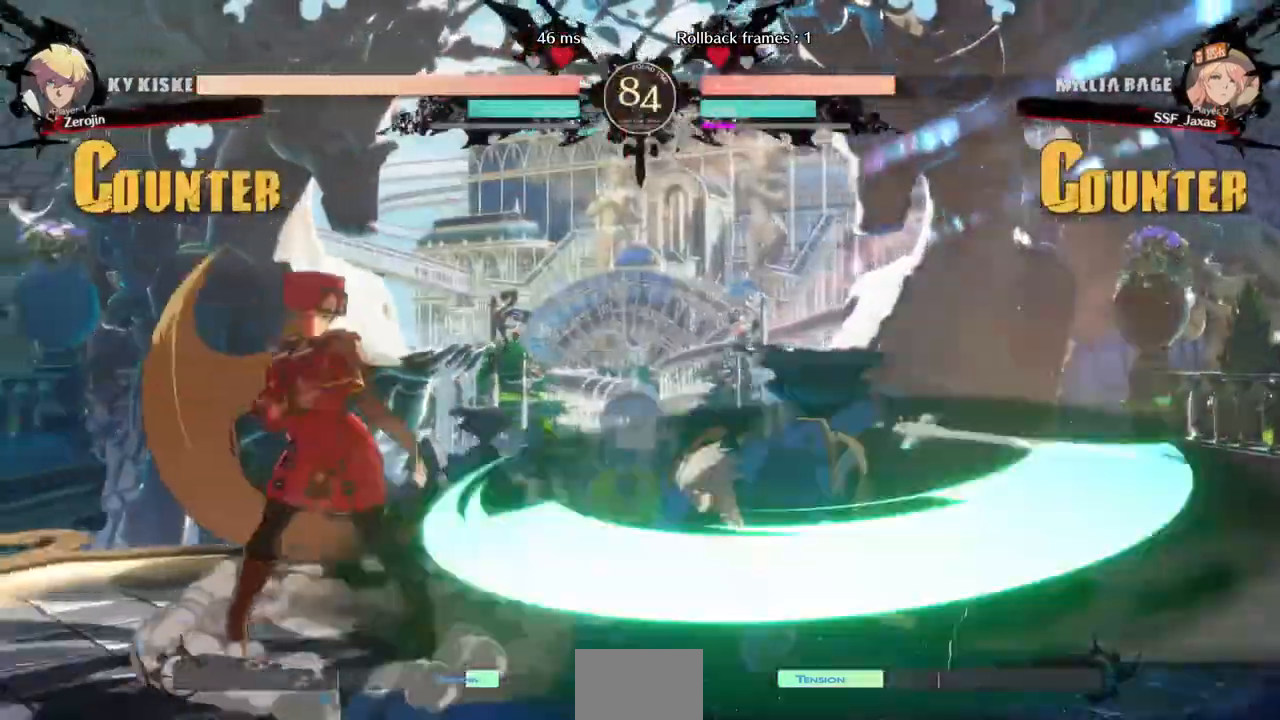
{"buttons": []}